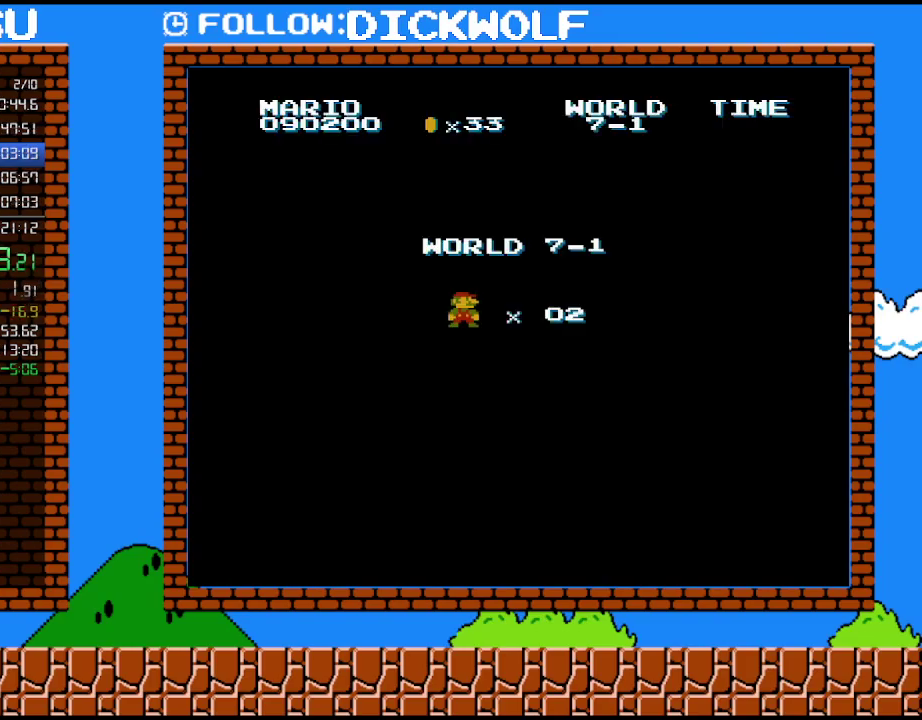
Gameplay with a controller (Nintendo layout); each line is a JSON object with the inputs held at the frame after it. "events" lists button and stick changes between this image and that frame as [ms after this image, input, new state], when the widget could be followed in between. Not read: L3 R3.
{"buttons": ["B", "DPAD_RIGHT"], "events": [[300, "B", "down"], [333, "DPAD_RIGHT", "down"]]}
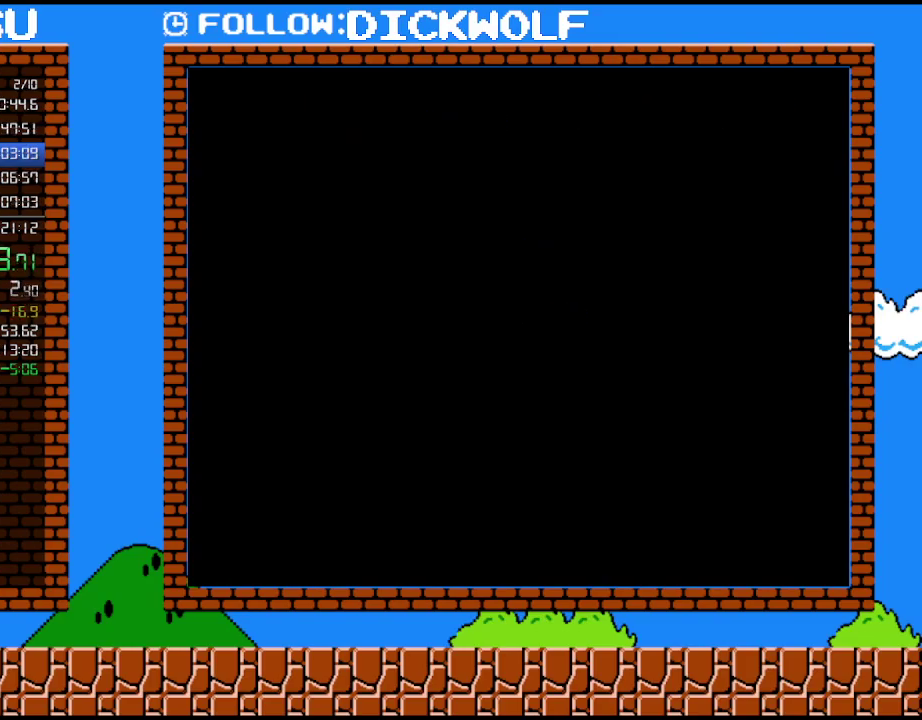
{"buttons": ["B", "DPAD_RIGHT"], "events": []}
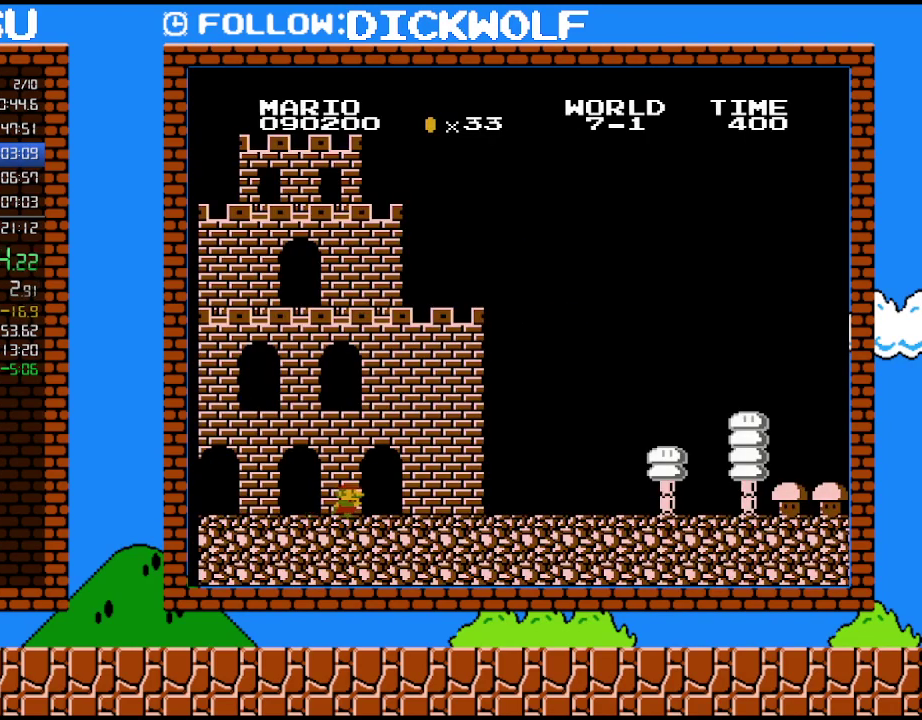
{"buttons": ["B", "DPAD_RIGHT"], "events": []}
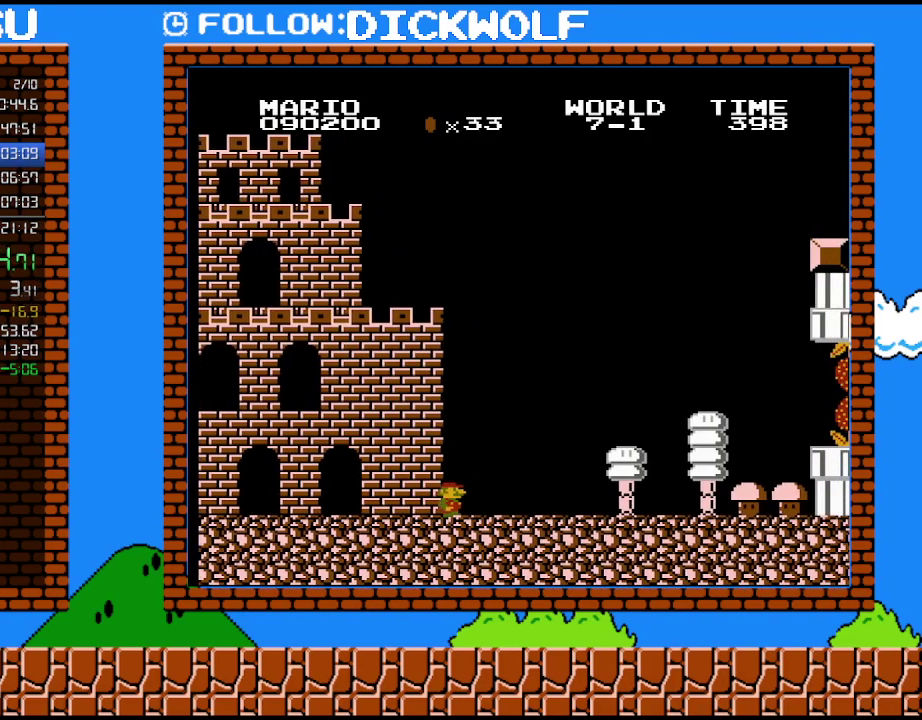
{"buttons": ["B", "DPAD_RIGHT"], "events": []}
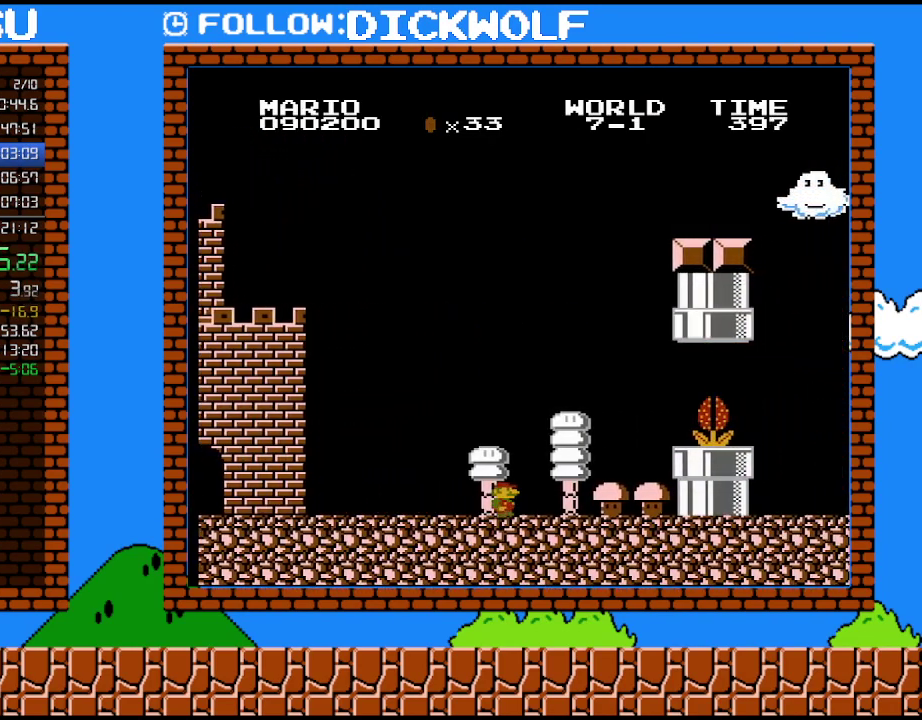
{"buttons": ["A", "B", "DPAD_RIGHT"], "events": [[483, "A", "down"]]}
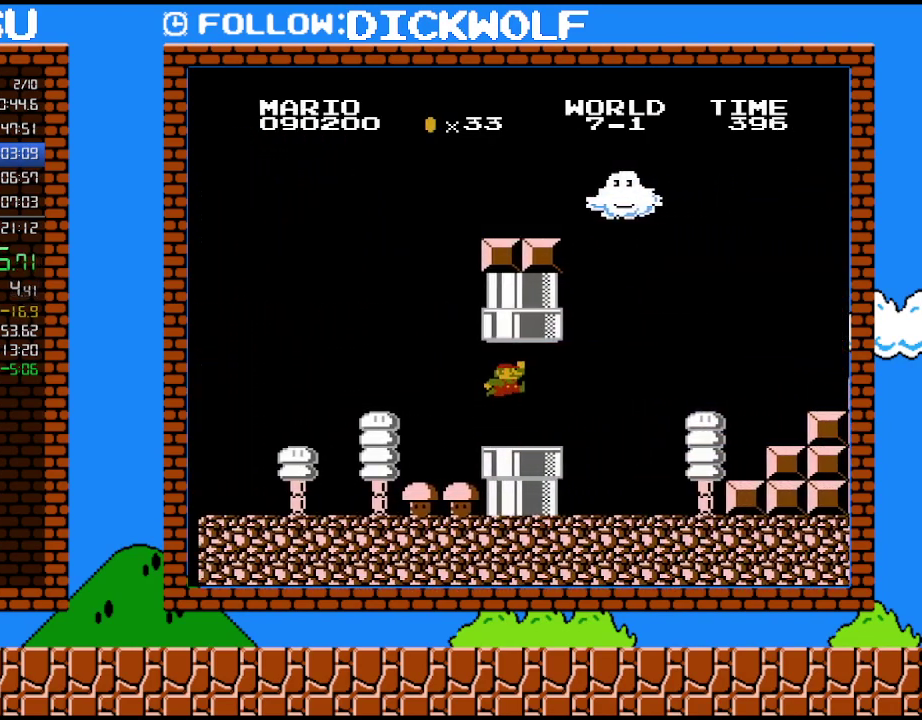
{"buttons": ["B"], "events": [[133, "A", "up"], [483, "DPAD_RIGHT", "up"]]}
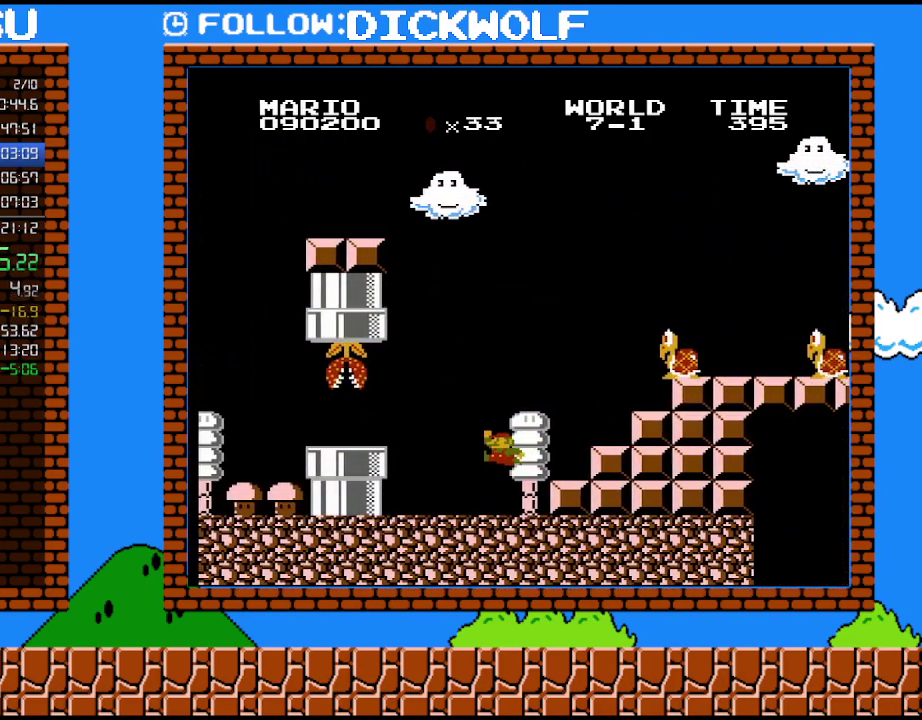
{"buttons": ["A", "B", "DPAD_LEFT"], "events": [[17, "DPAD_LEFT", "down"], [133, "A", "down"], [167, "DPAD_LEFT", "up"], [417, "DPAD_LEFT", "down"]]}
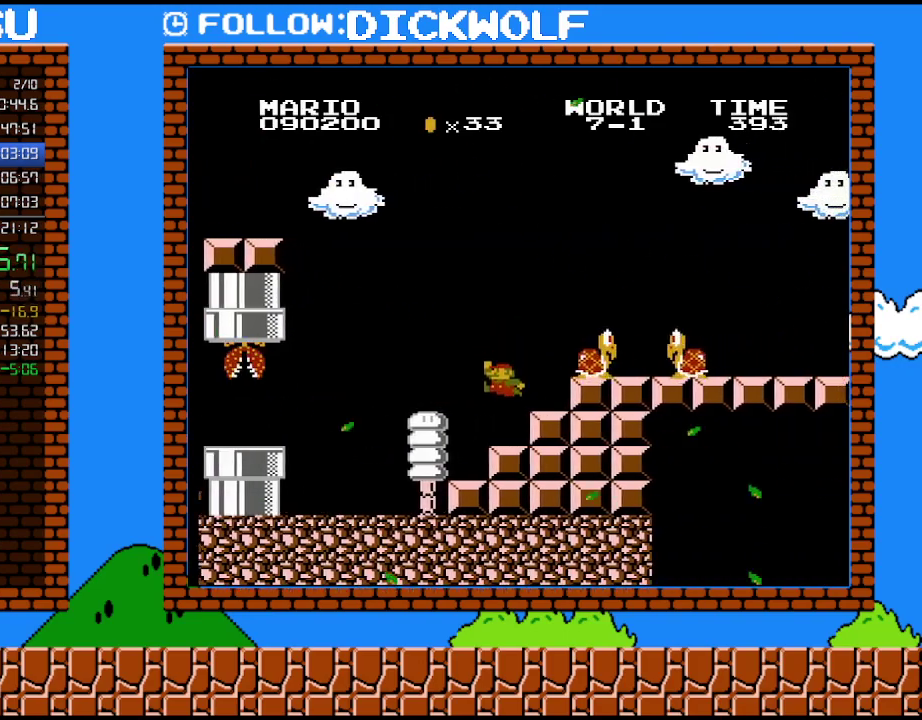
{"buttons": ["A", "DPAD_RIGHT"], "events": [[50, "A", "up"], [83, "B", "up"], [200, "DPAD_LEFT", "up"], [383, "A", "down"], [450, "DPAD_RIGHT", "down"]]}
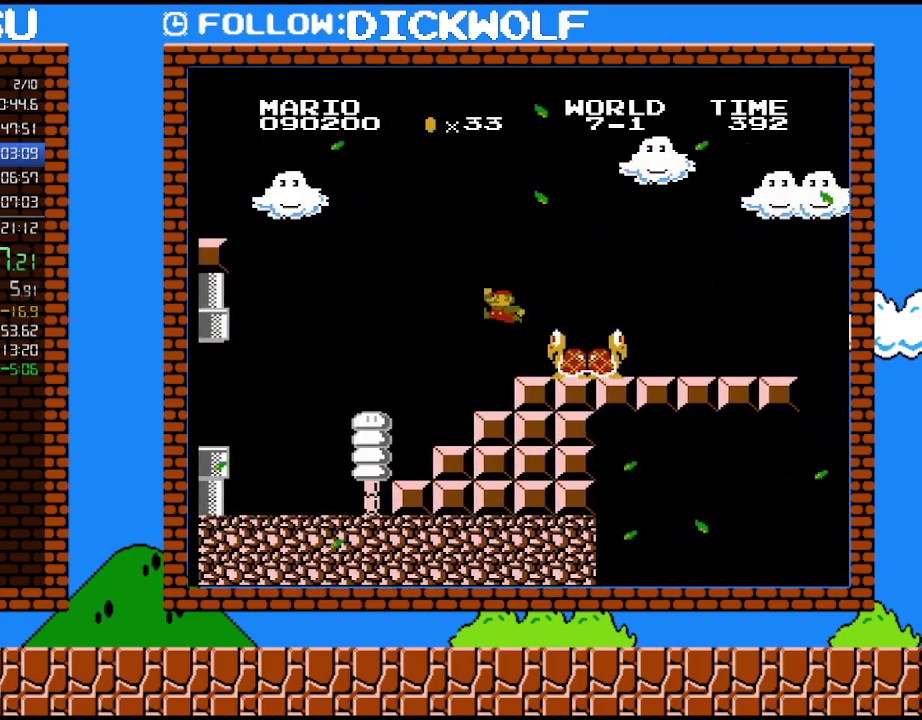
{"buttons": ["DPAD_LEFT"], "events": [[200, "DPAD_RIGHT", "up"], [300, "A", "up"], [300, "DPAD_LEFT", "down"]]}
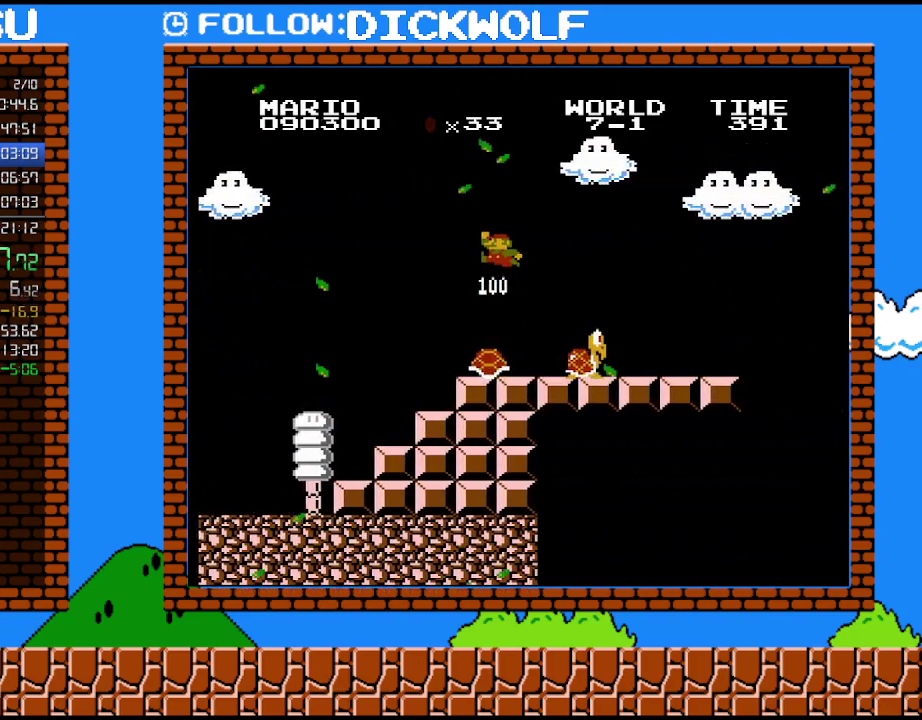
{"buttons": ["B", "DPAD_RIGHT"], "events": [[333, "DPAD_LEFT", "up"], [417, "DPAD_RIGHT", "down"], [483, "B", "down"]]}
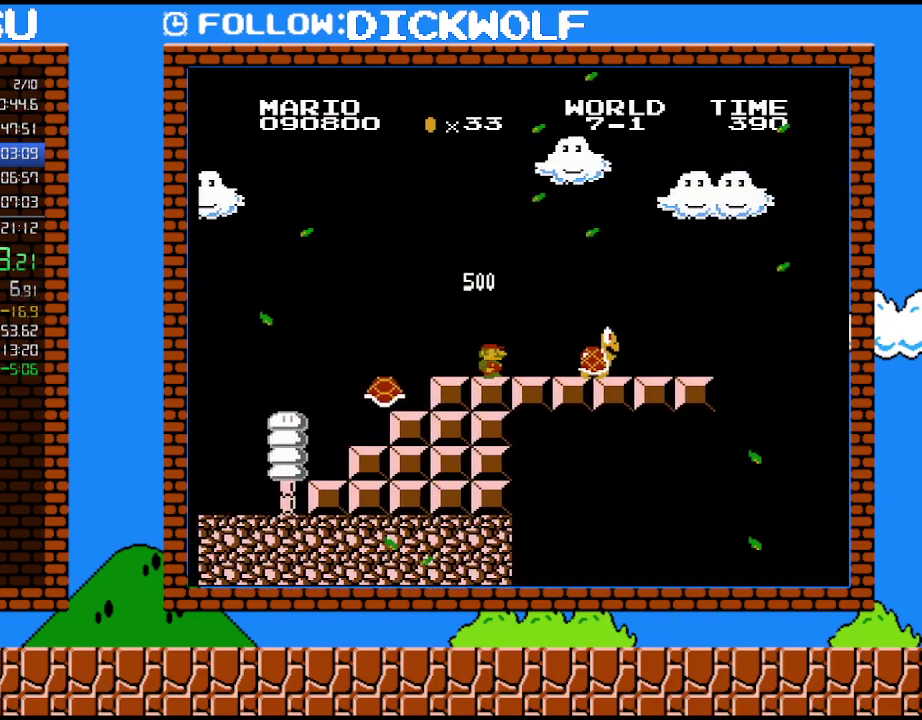
{"buttons": ["B", "DPAD_RIGHT"], "events": []}
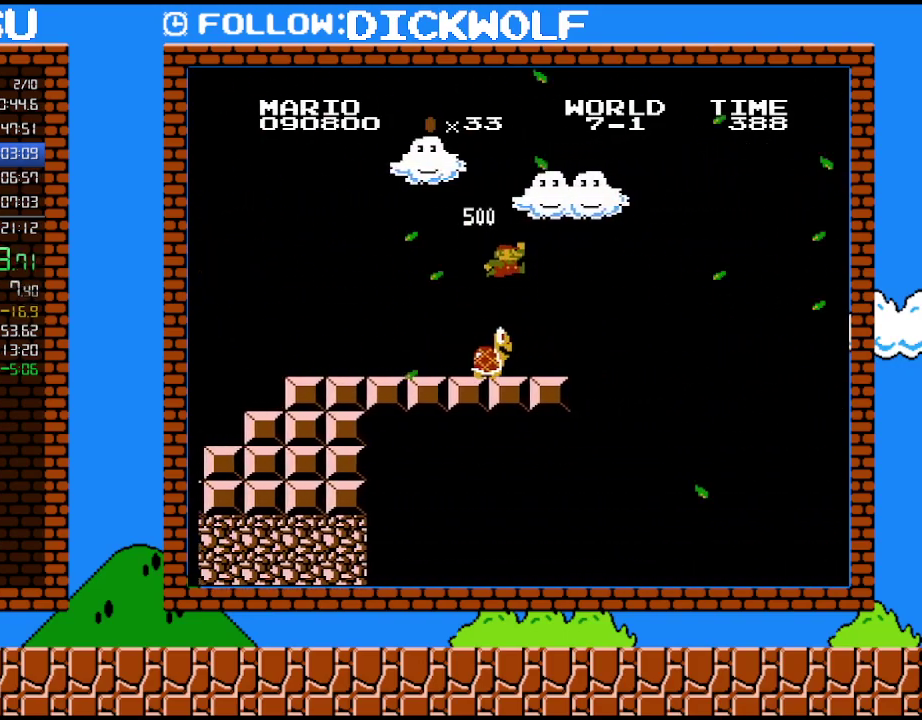
{"buttons": ["A", "B", "DPAD_RIGHT"], "events": [[50, "A", "down"]]}
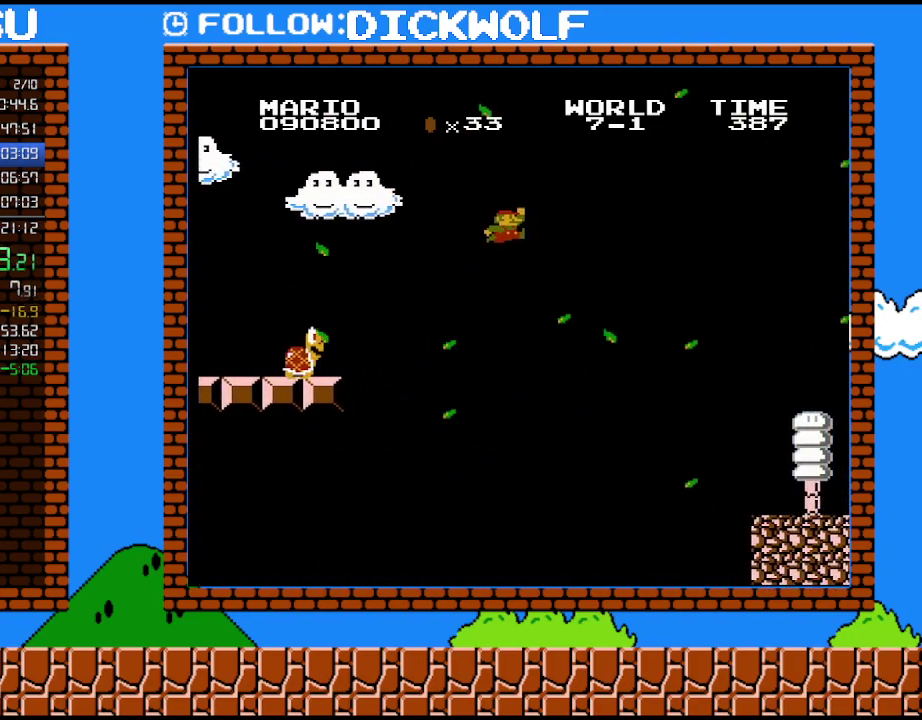
{"buttons": ["A", "B", "DPAD_RIGHT"], "events": []}
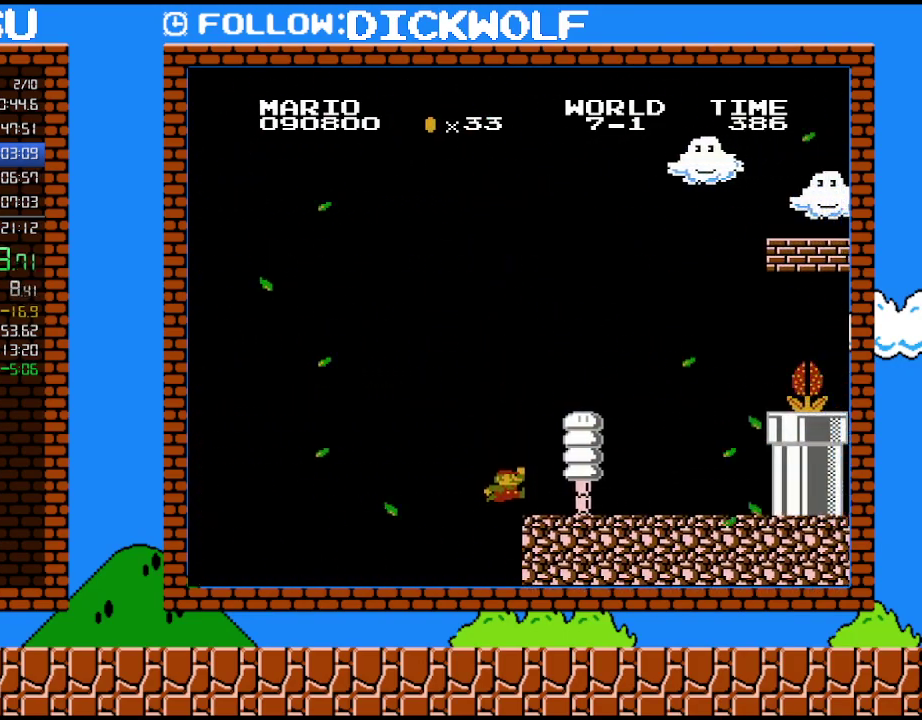
{"buttons": ["B", "DPAD_LEFT"], "events": [[200, "A", "up"], [300, "A", "down"], [450, "A", "up"], [450, "DPAD_LEFT", "down"], [450, "DPAD_RIGHT", "up"]]}
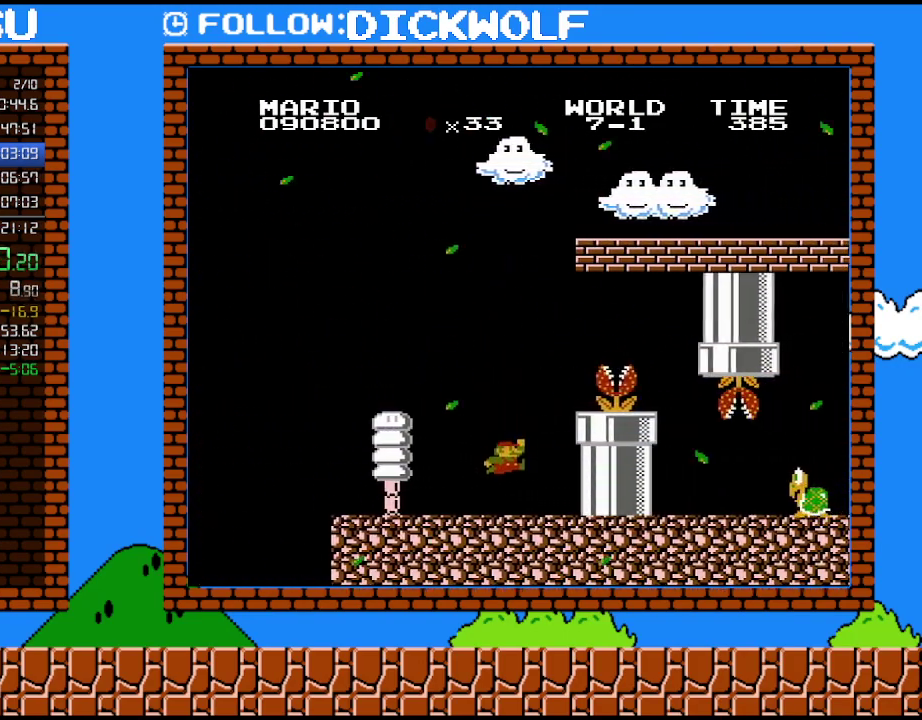
{"buttons": ["A", "B"], "events": [[100, "DPAD_LEFT", "up"], [167, "DPAD_RIGHT", "down"], [367, "DPAD_RIGHT", "up"], [400, "A", "down"]]}
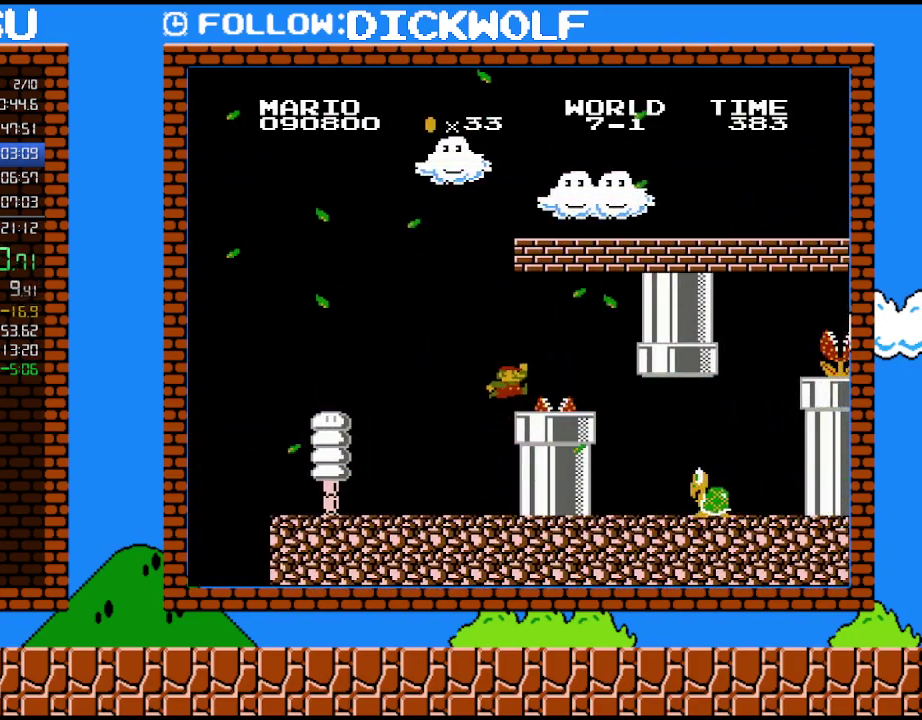
{"buttons": ["B", "DPAD_RIGHT"], "events": [[133, "DPAD_RIGHT", "down"], [200, "A", "up"]]}
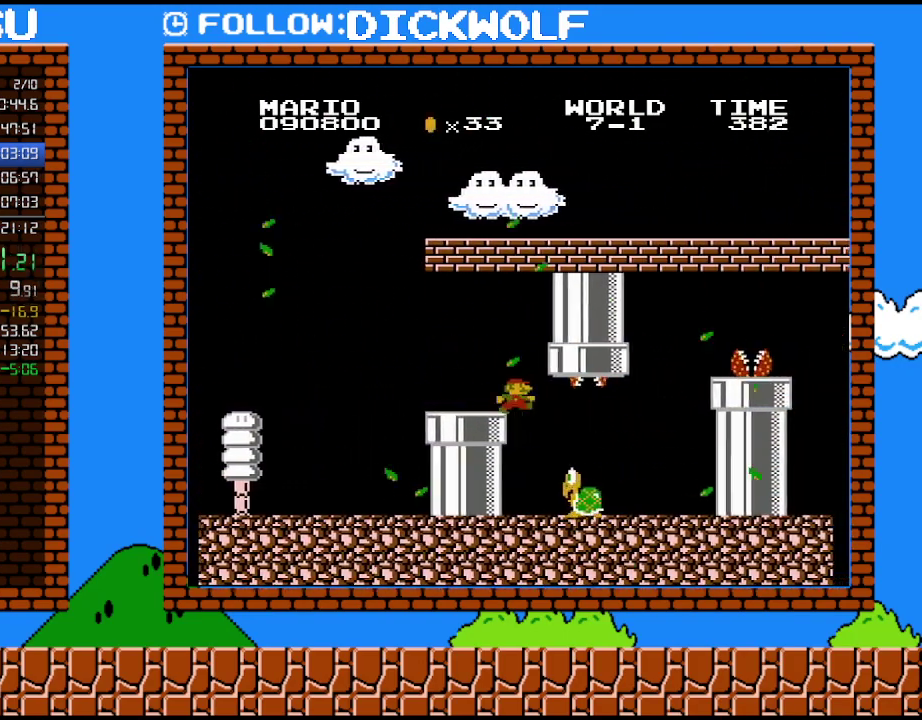
{"buttons": ["B", "DPAD_RIGHT"], "events": []}
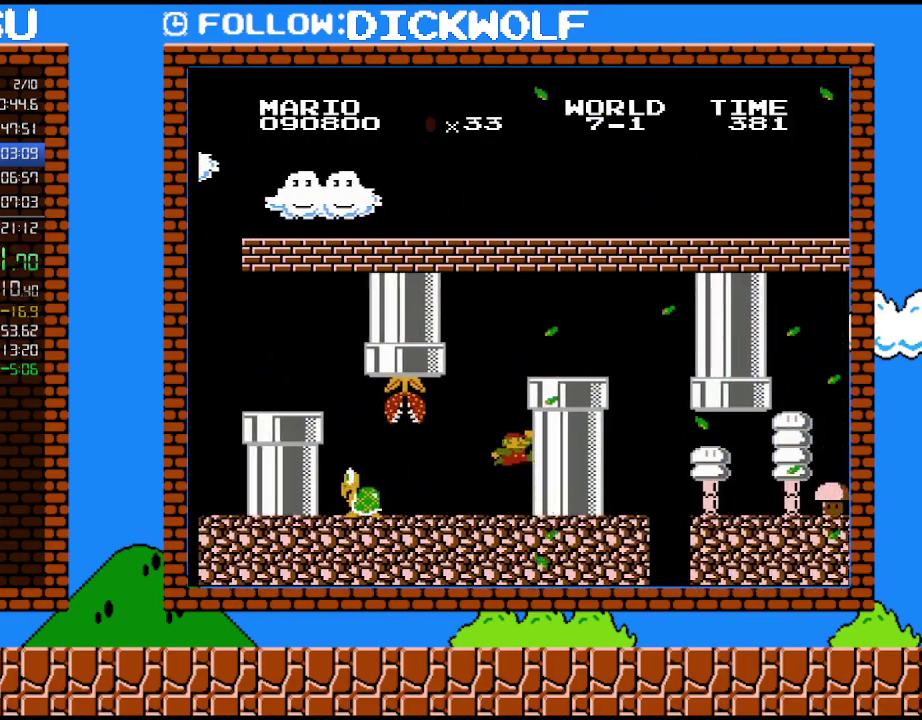
{"buttons": ["DPAD_RIGHT"], "events": [[150, "A", "down"], [167, "DPAD_RIGHT", "up"], [367, "B", "up"], [383, "DPAD_RIGHT", "down"], [483, "A", "up"]]}
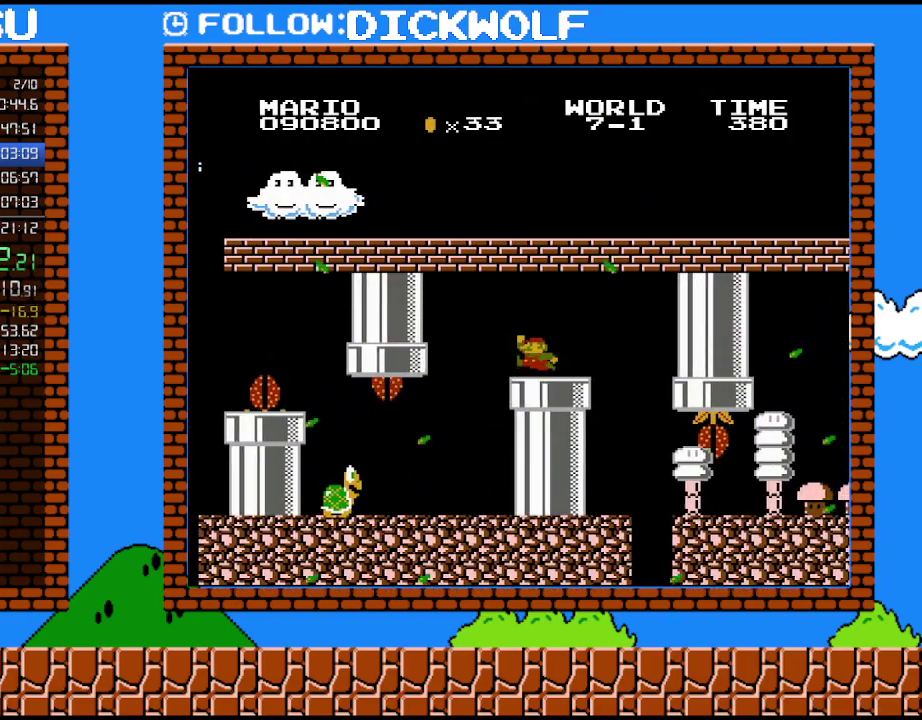
{"buttons": [], "events": [[50, "DPAD_RIGHT", "up"], [200, "A", "down"], [200, "DPAD_LEFT", "down"], [450, "A", "up"], [450, "DPAD_LEFT", "up"]]}
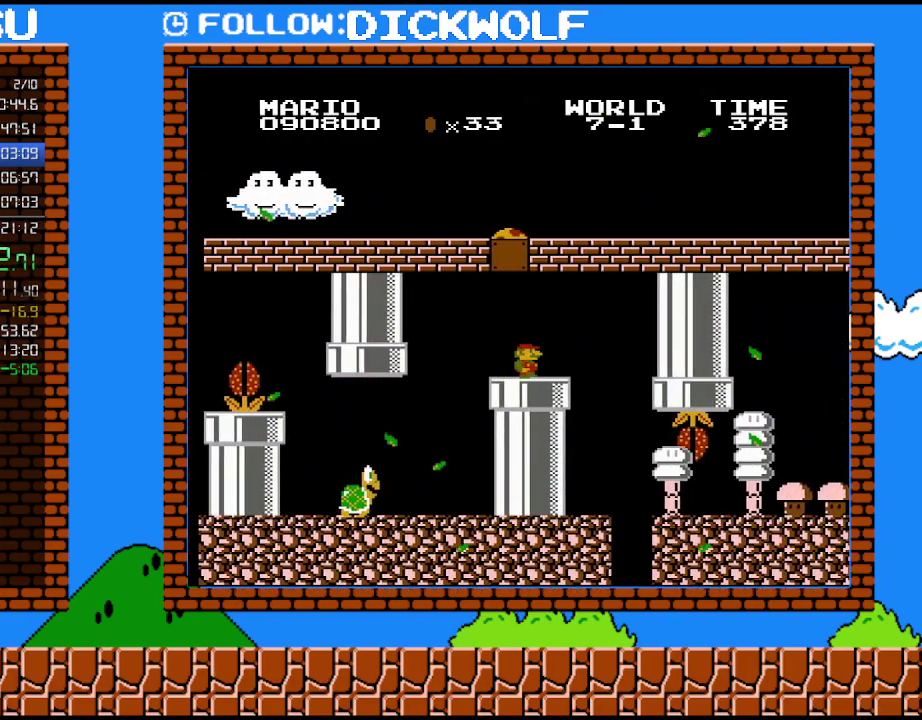
{"buttons": ["B", "DPAD_RIGHT"], "events": [[50, "DPAD_RIGHT", "down"], [117, "B", "down"]]}
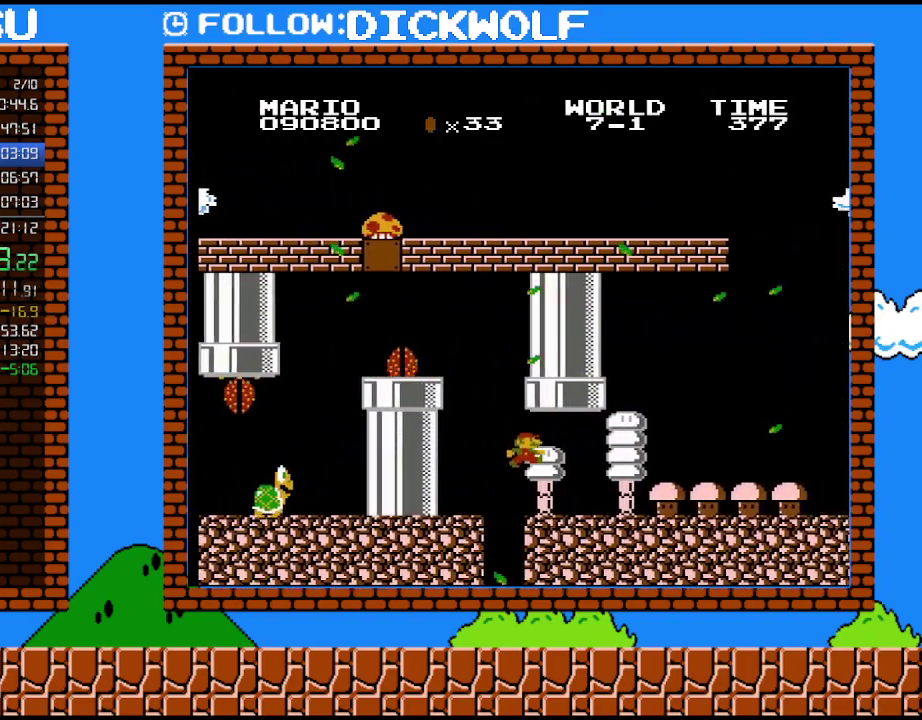
{"buttons": ["B"], "events": [[50, "DPAD_RIGHT", "up"], [300, "DPAD_RIGHT", "down"], [417, "DPAD_RIGHT", "up"]]}
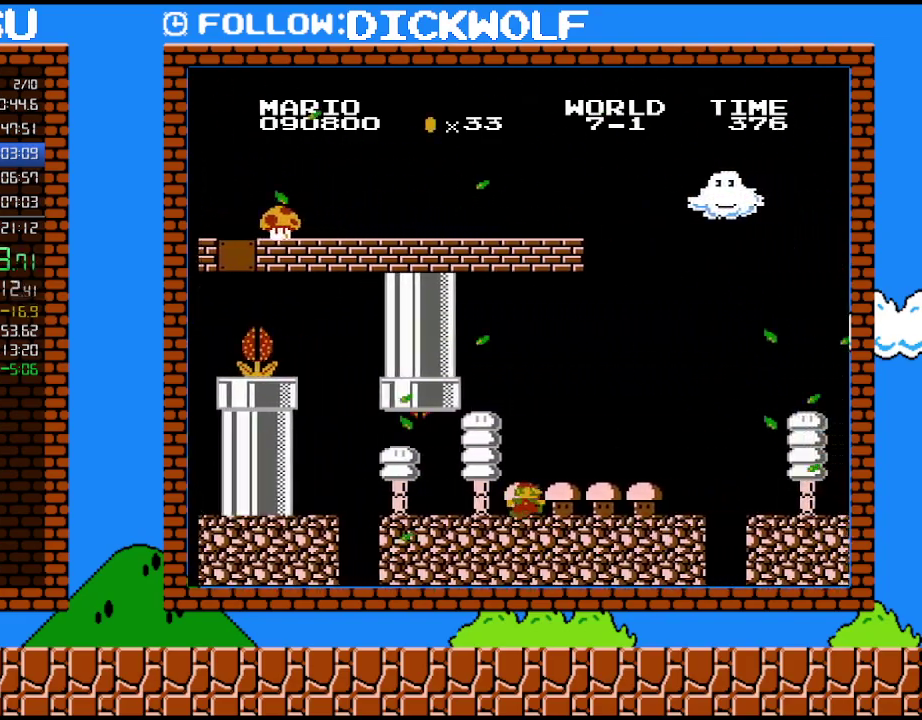
{"buttons": ["B"], "events": []}
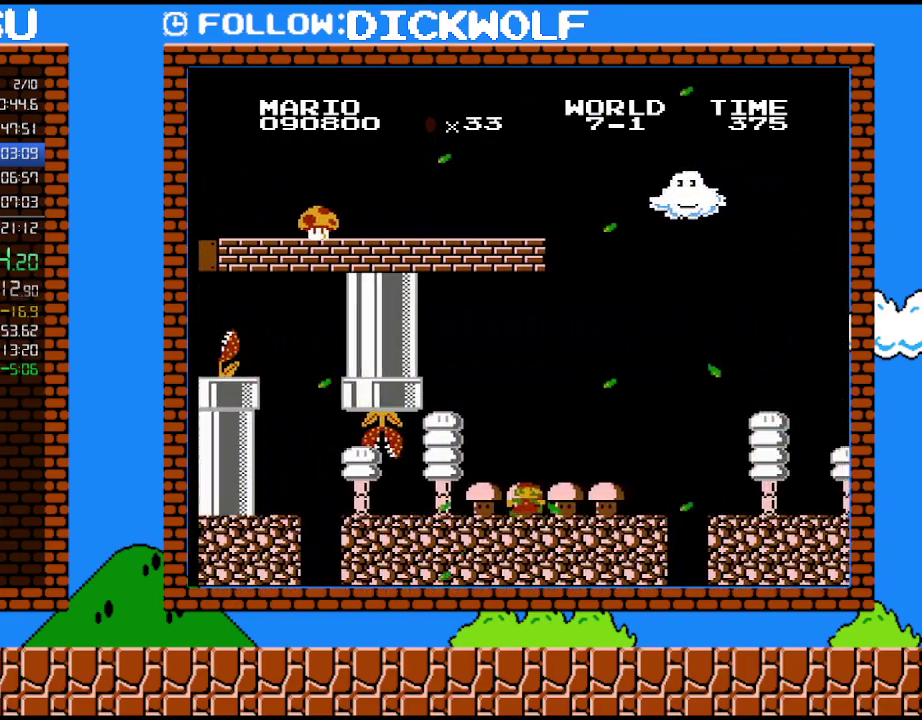
{"buttons": [], "events": [[133, "DPAD_RIGHT", "down"], [383, "DPAD_RIGHT", "up"], [450, "B", "up"]]}
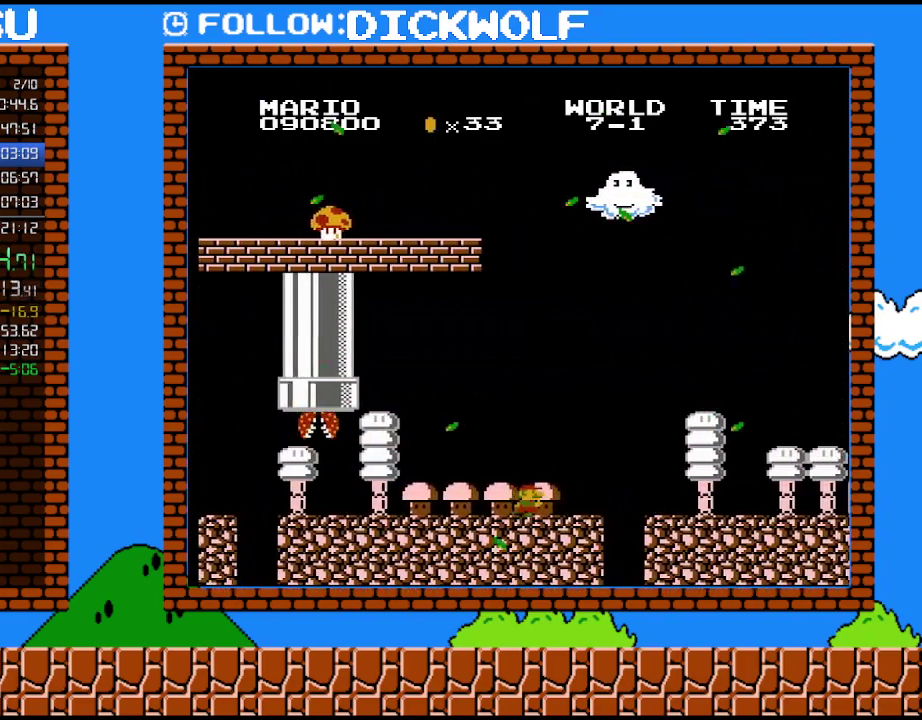
{"buttons": [], "events": []}
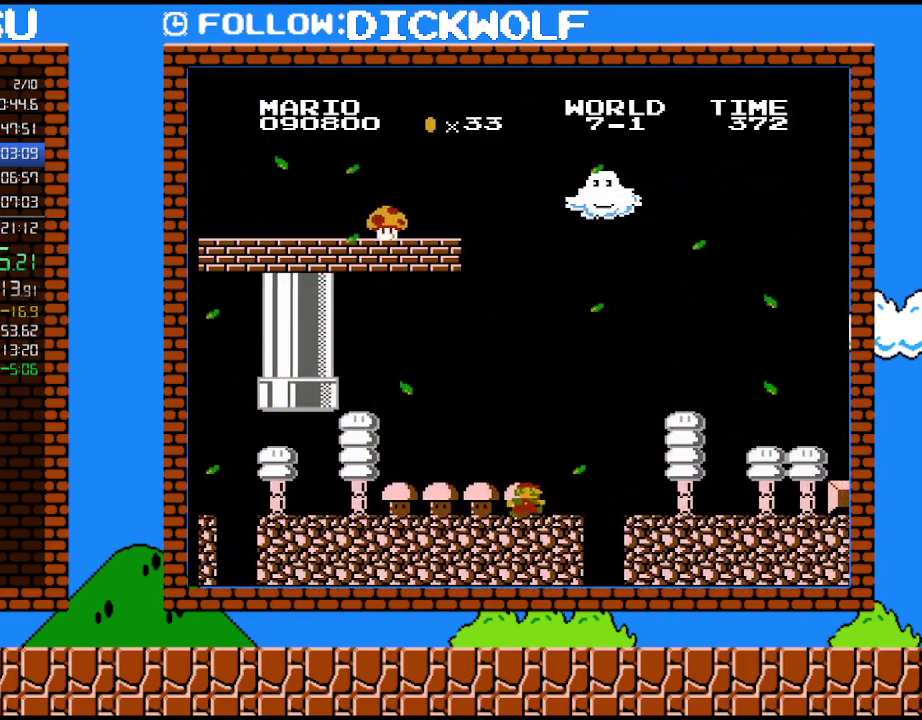
{"buttons": [], "events": []}
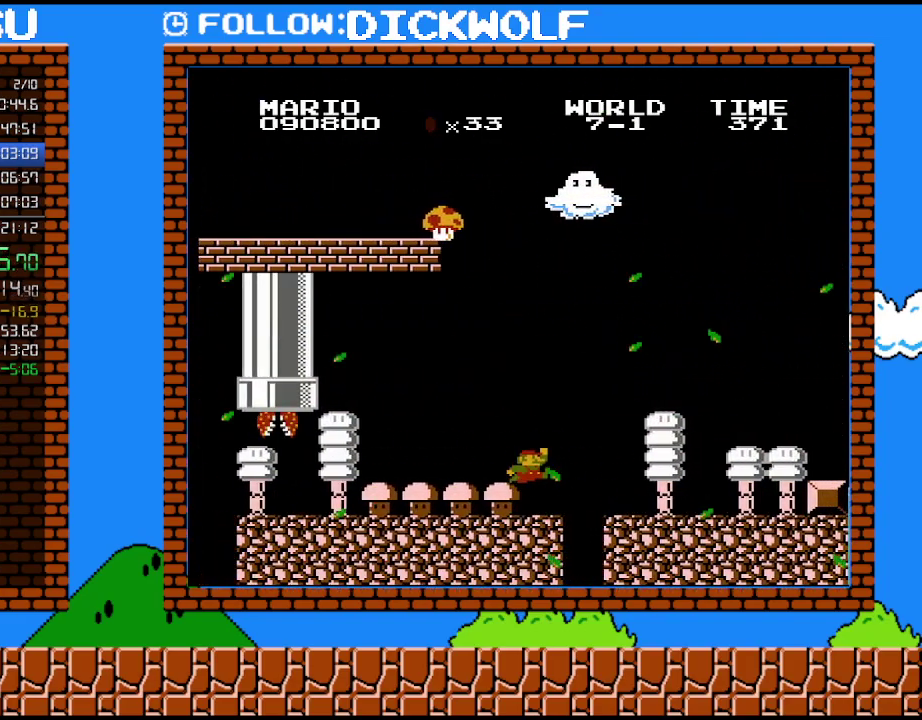
{"buttons": ["A", "DPAD_LEFT"], "events": [[167, "A", "down"], [367, "DPAD_LEFT", "down"]]}
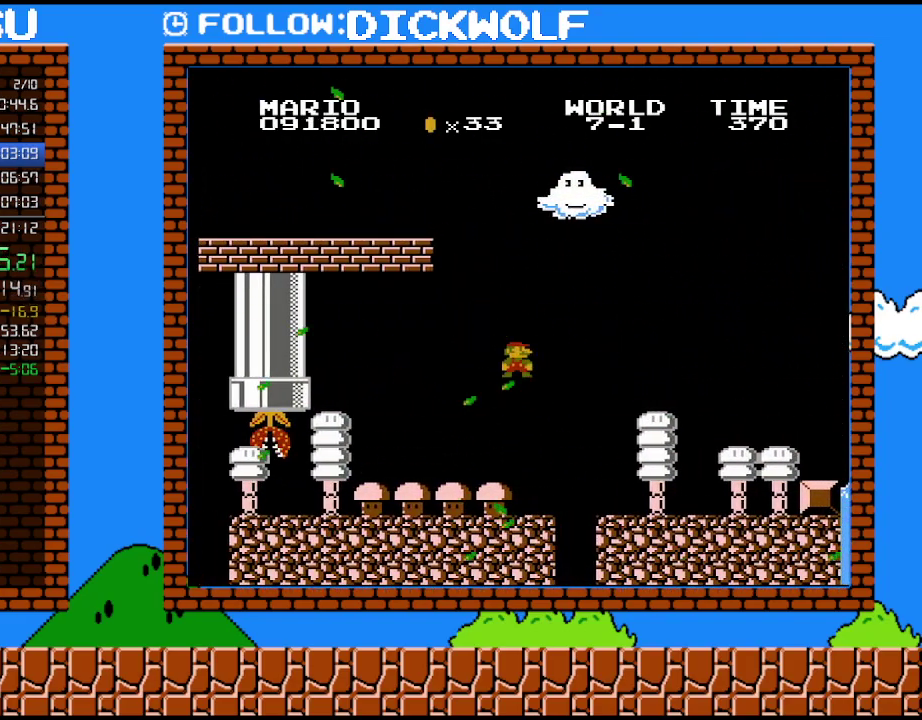
{"buttons": ["A", "B"], "events": [[50, "DPAD_LEFT", "up"], [133, "A", "up"], [233, "A", "down"], [233, "B", "down"]]}
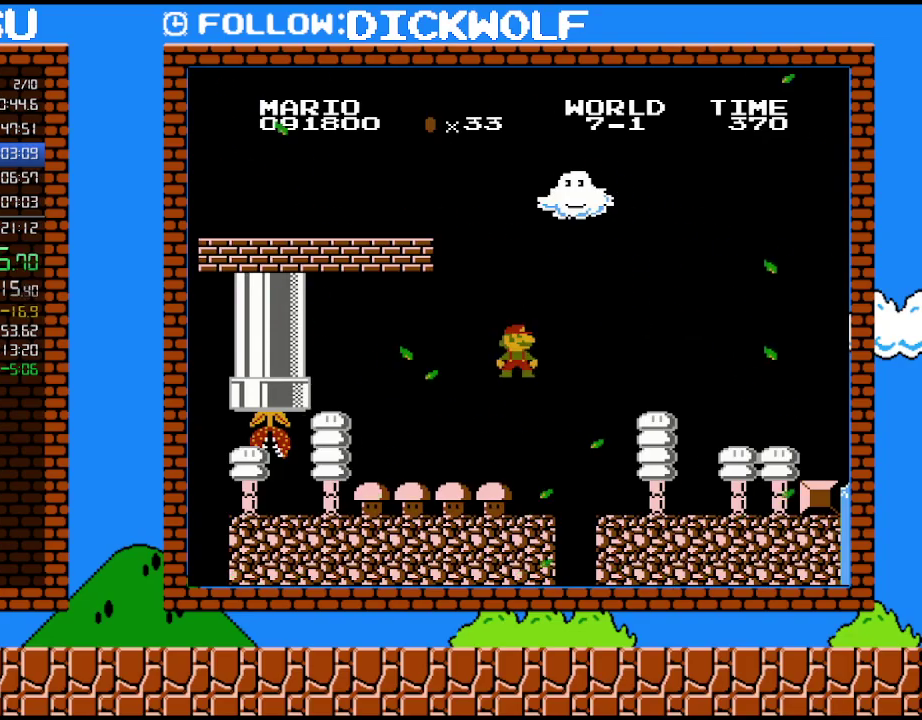
{"buttons": ["A", "B"], "events": []}
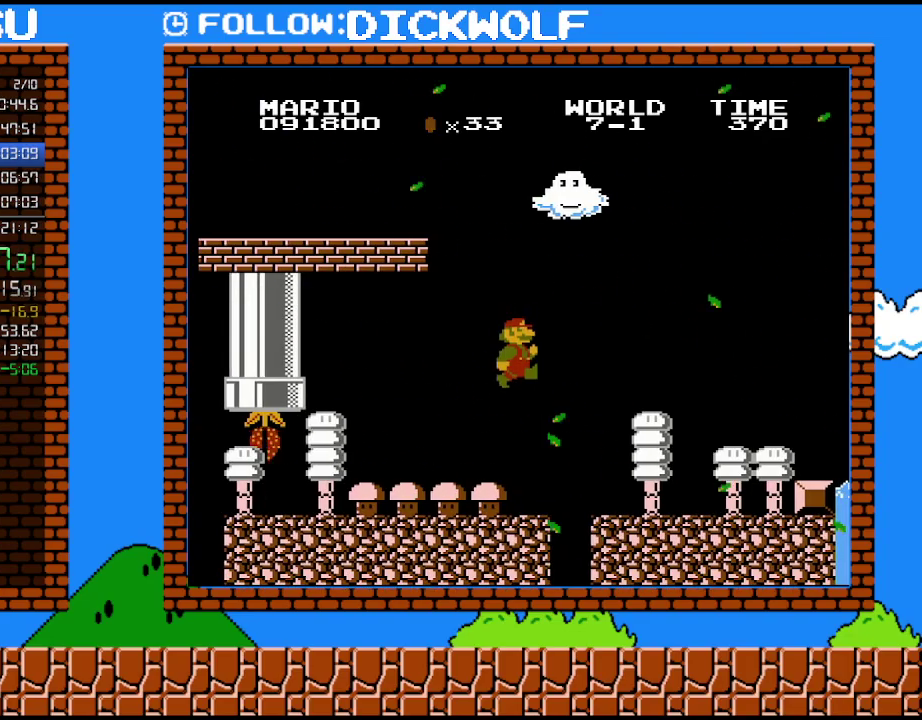
{"buttons": ["B", "DPAD_RIGHT"], "events": [[133, "DPAD_LEFT", "down"], [267, "DPAD_LEFT", "up"], [417, "A", "up"], [483, "DPAD_RIGHT", "down"]]}
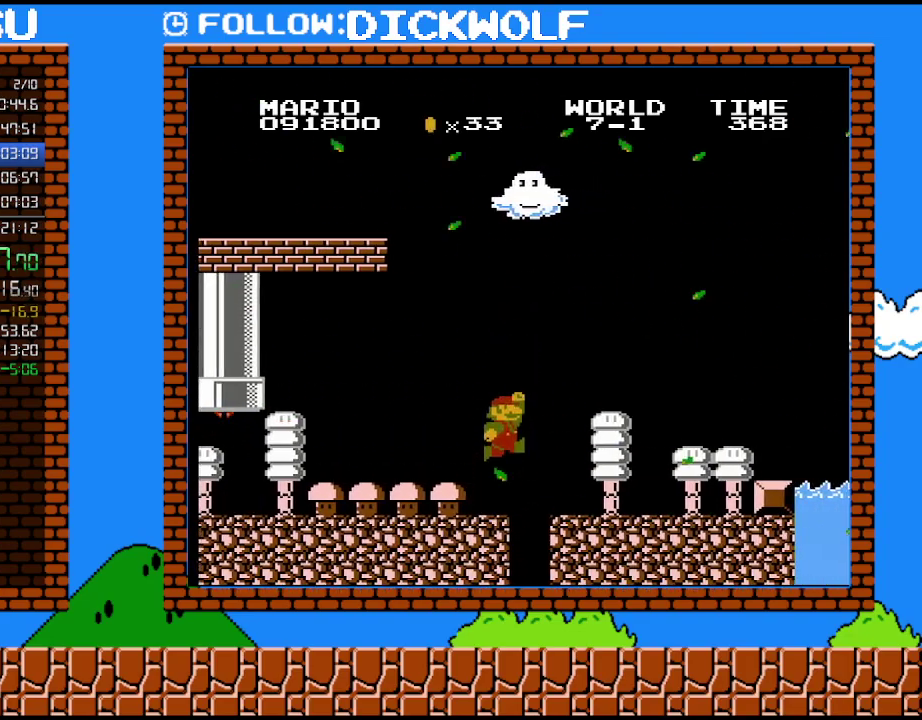
{"buttons": ["B", "DPAD_RIGHT"], "events": [[133, "A", "down"], [350, "A", "up"]]}